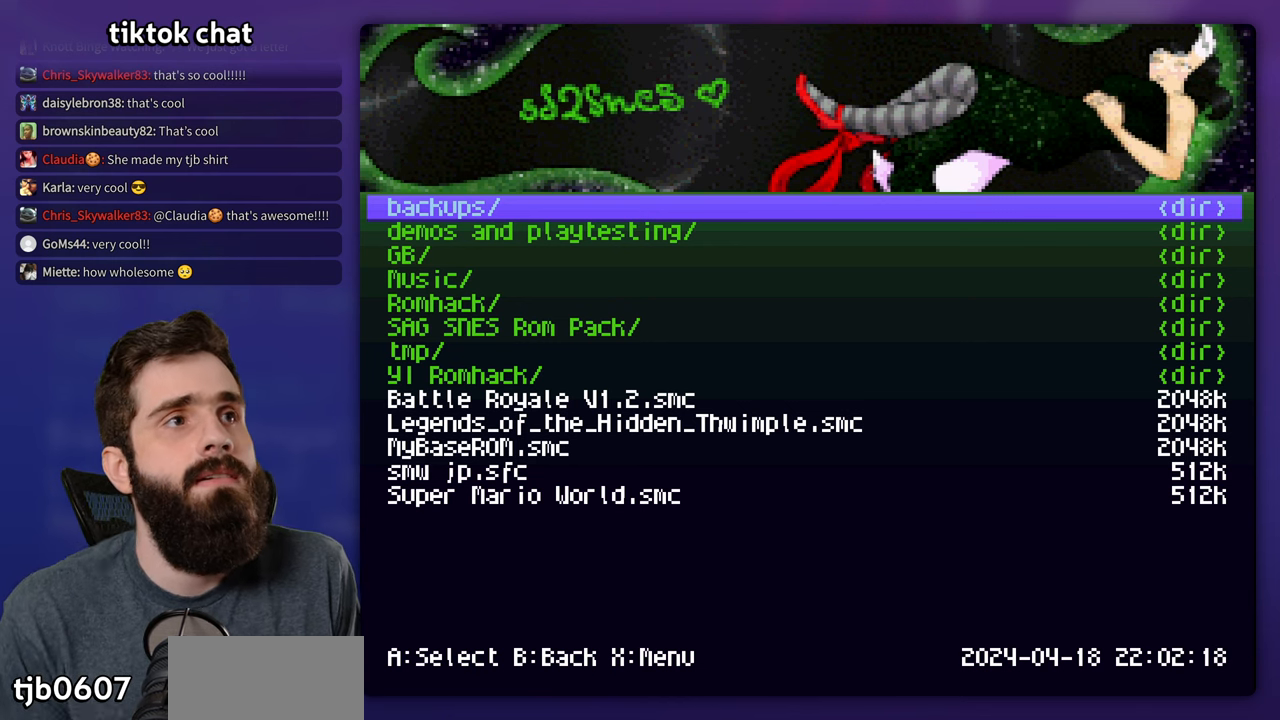
Gameplay with a controller (Nintendo layout); each line is a JSON object with the inputs held at the frame after it. "events" lists button and stick changes between this image and that frame as [ms after this image, input, new state], when the widget could be followed in between. Not read: L3 R3.
{"buttons": ["X"], "events": [[433, "X", "down"]]}
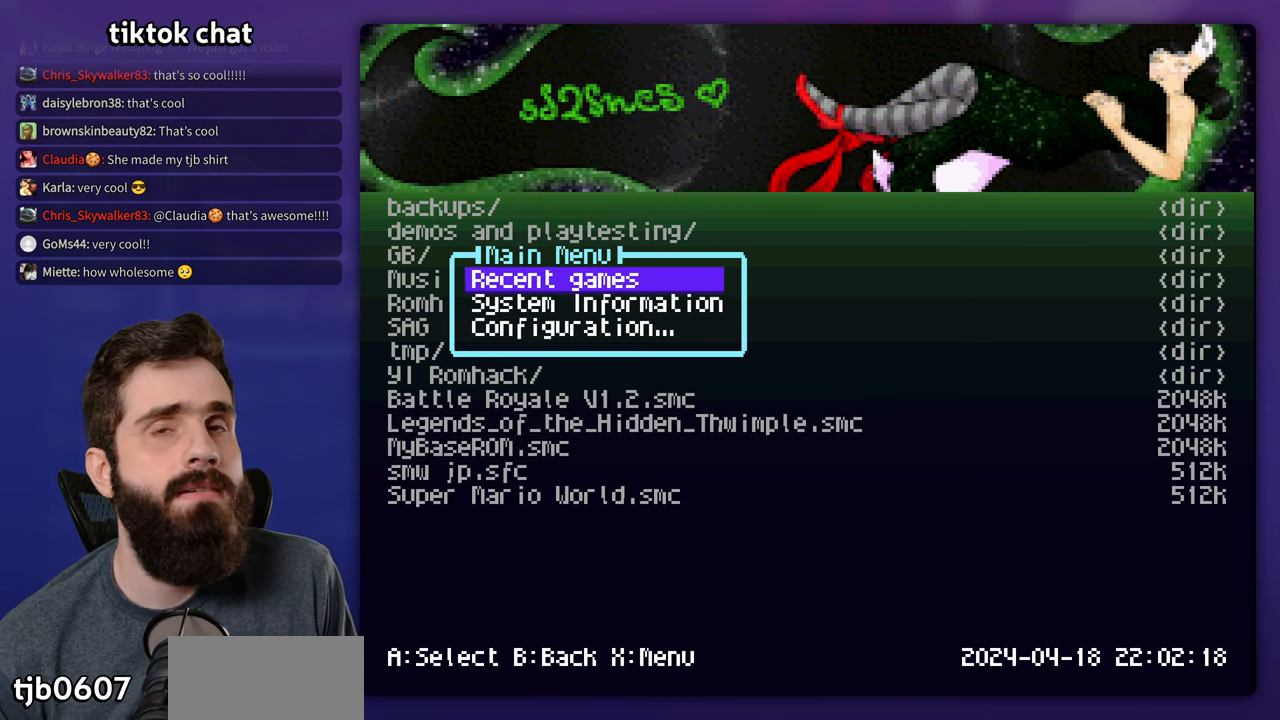
{"buttons": [], "events": [[50, "X", "up"], [183, "A", "down"], [267, "A", "up"]]}
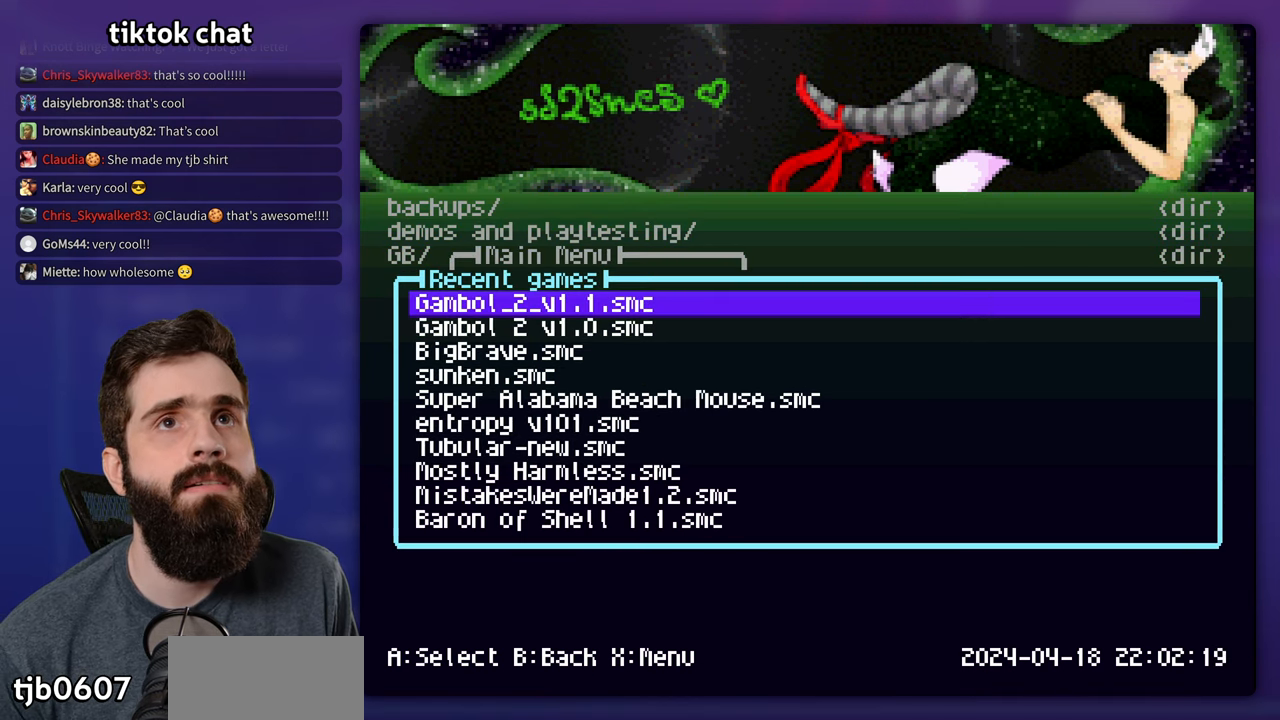
{"buttons": ["DPAD_DOWN"], "events": [[67, "DPAD_DOWN", "down"], [183, "DPAD_DOWN", "up"], [467, "DPAD_DOWN", "down"]]}
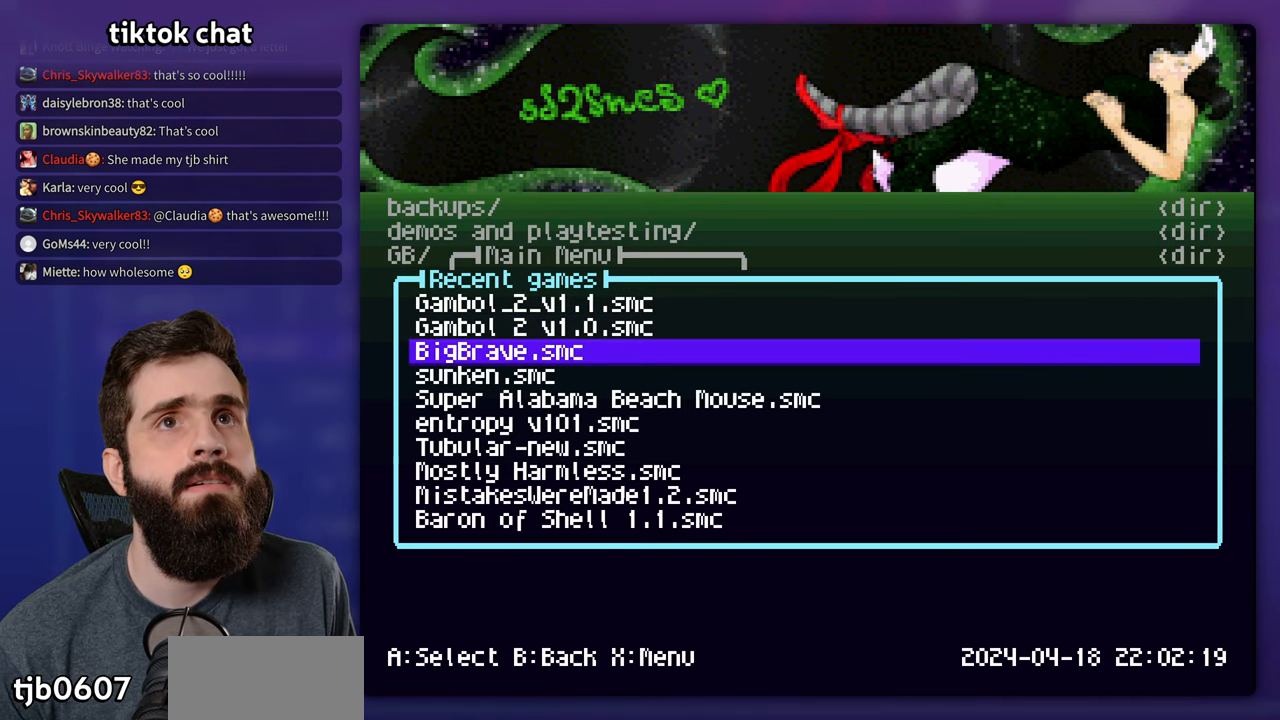
{"buttons": [], "events": [[67, "DPAD_DOWN", "up"], [183, "DPAD_DOWN", "down"], [283, "DPAD_DOWN", "up"], [400, "DPAD_DOWN", "down"], [483, "DPAD_DOWN", "up"]]}
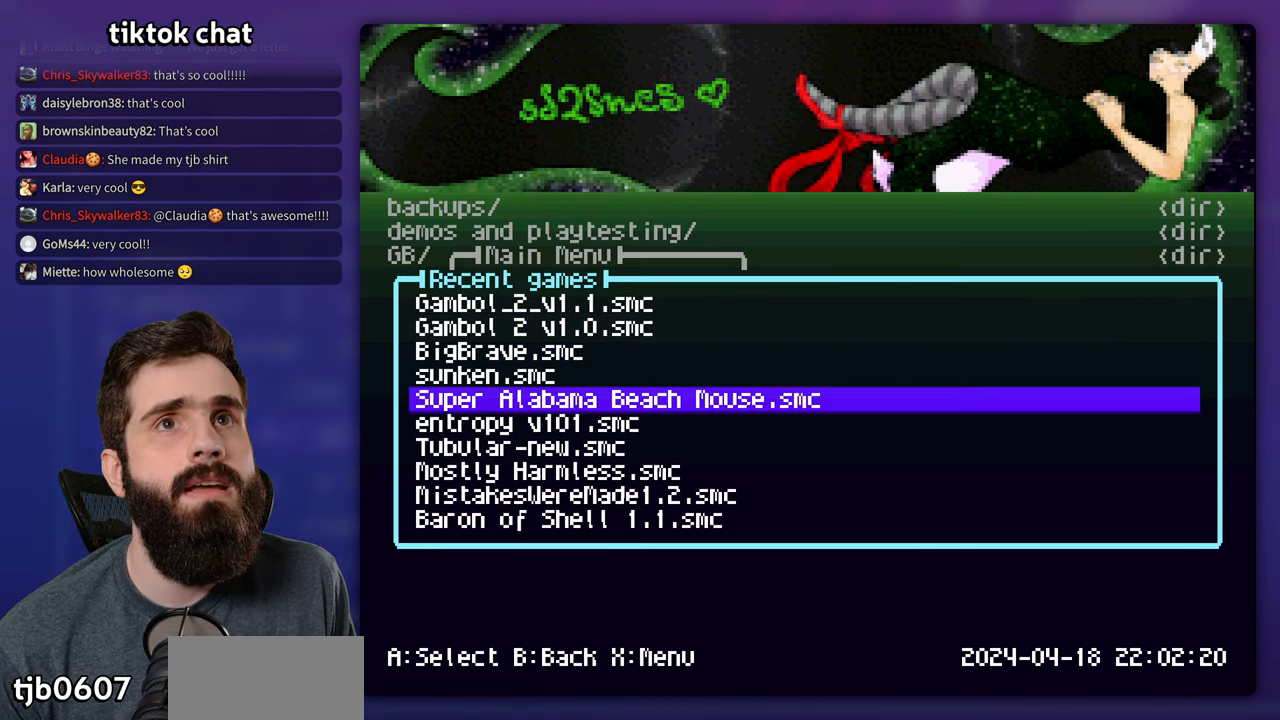
{"buttons": [], "events": [[83, "DPAD_DOWN", "down"], [184, "DPAD_DOWN", "up"], [267, "DPAD_DOWN", "down"], [350, "DPAD_DOWN", "up"]]}